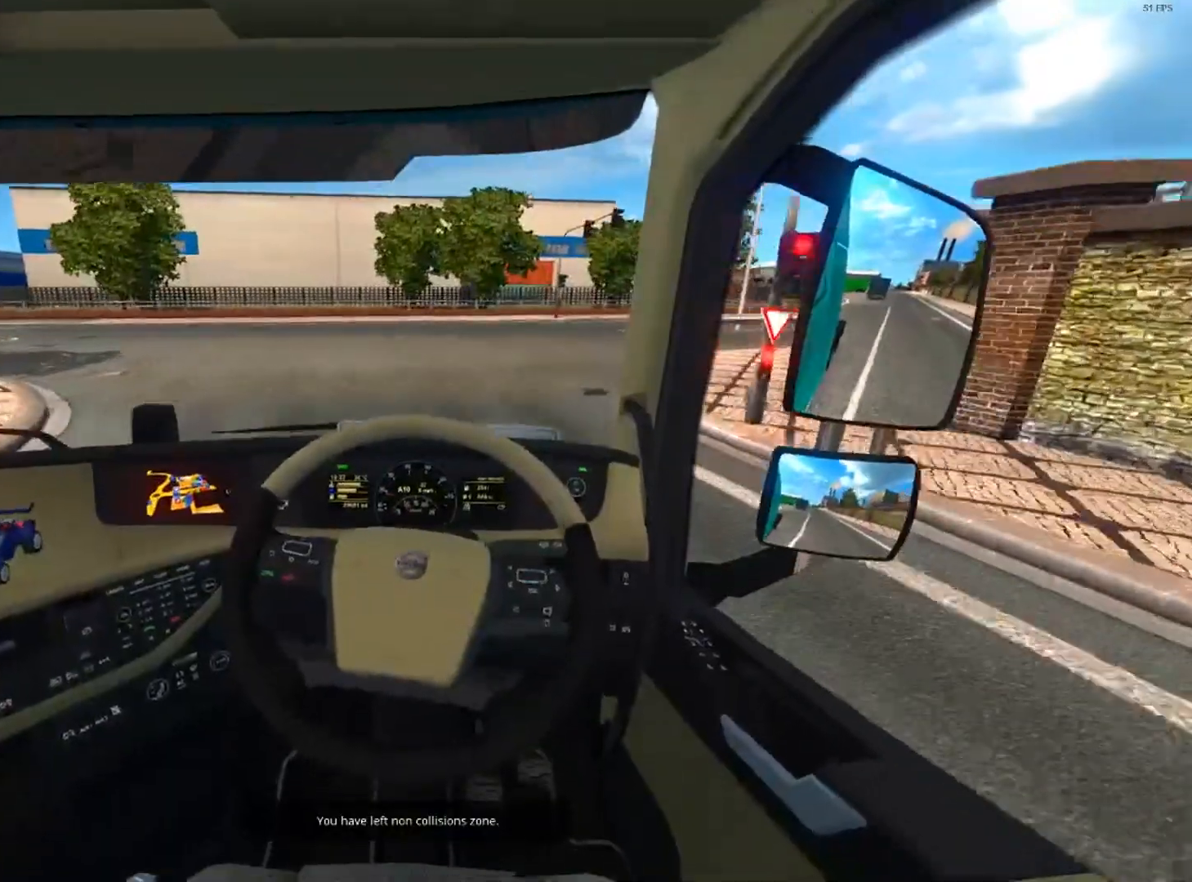
Gameplay with a controller (Xbox layout); each line is a JSON object with the inputs held at the frame after it. "events" lists button and stick changes between this image and that frame as [ms after this image, input, new state], when the widget could be followed in between. Not read: R3.
{"buttons": ["R2"], "left_stick": "right", "right_stick": "center", "events": [[167, "left_stick", "right"]]}
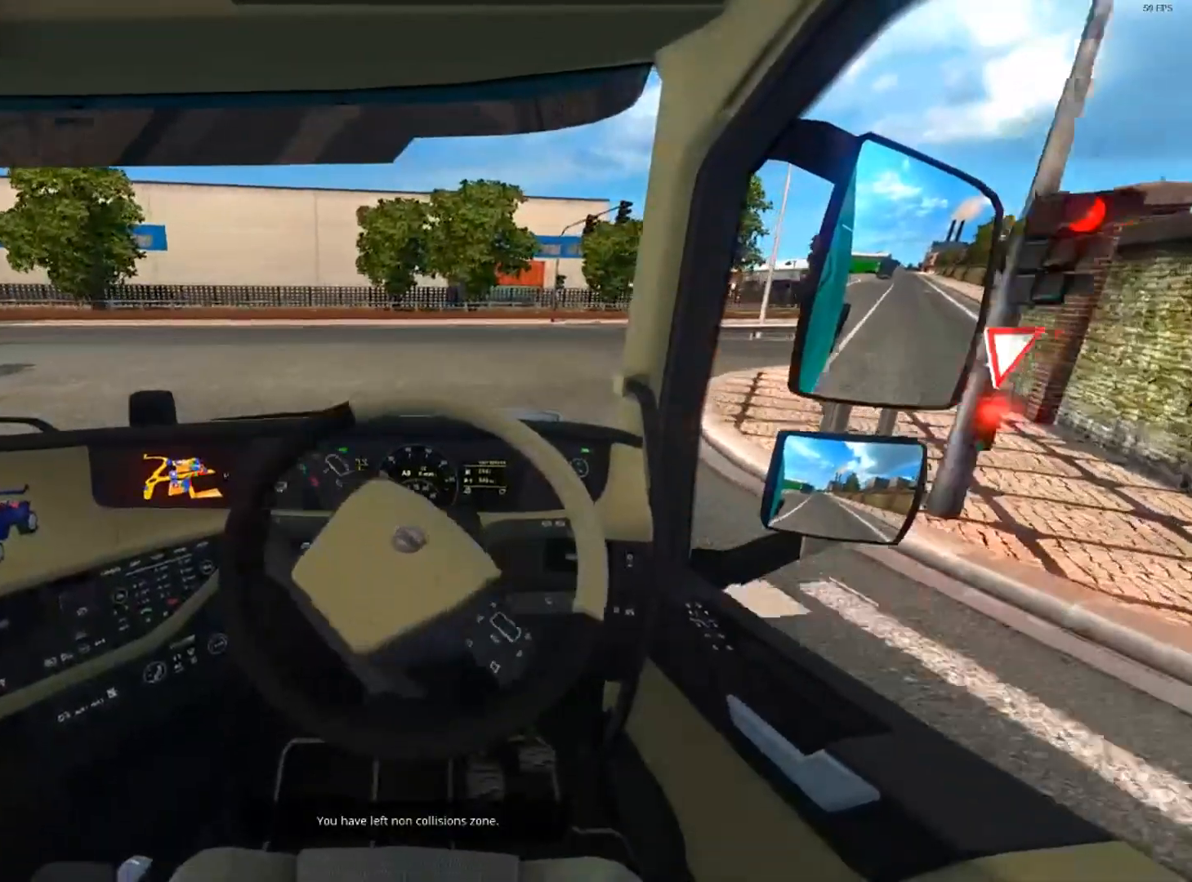
{"buttons": [], "left_stick": "center", "right_stick": "center"}
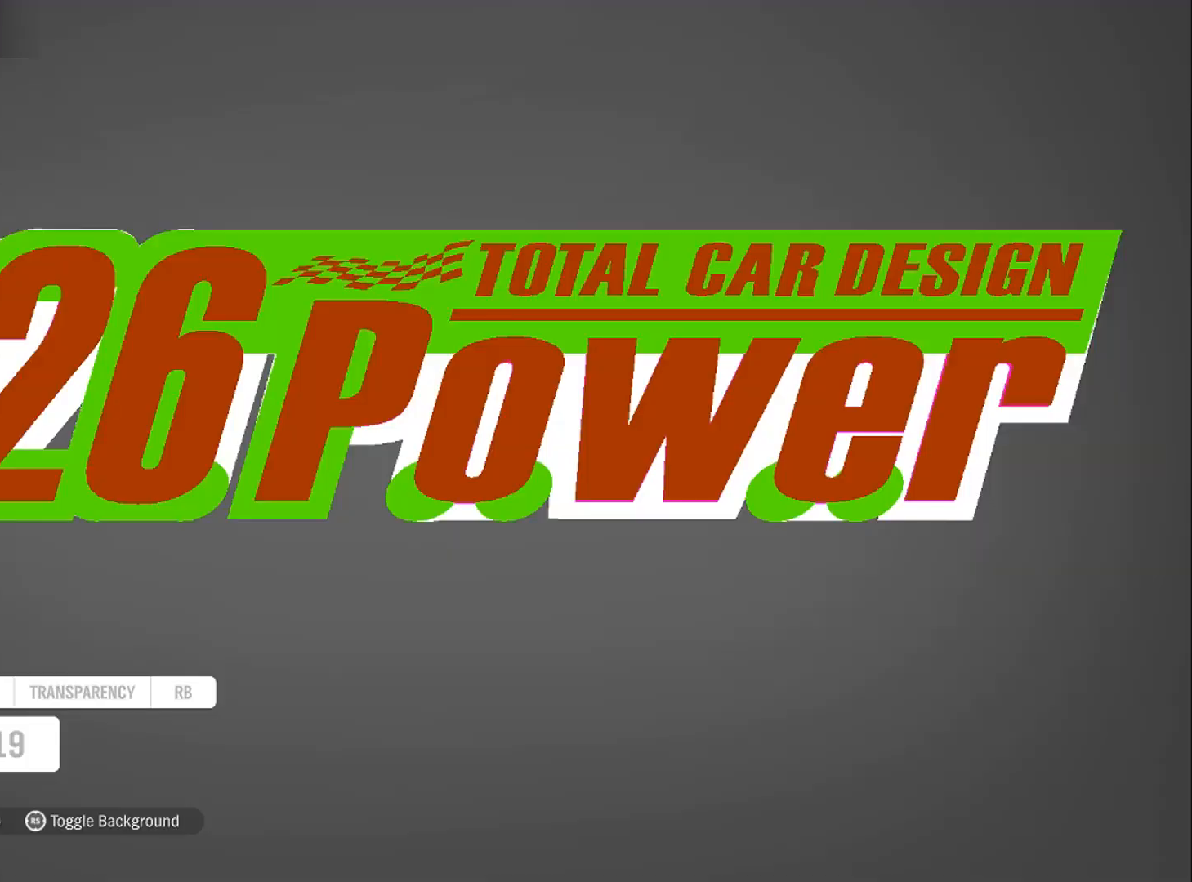
{"buttons": [], "left_stick": "center", "right_stick": "center", "events": [[367, "DPAD_UP", "down"], [433, "DPAD_UP", "up"]]}
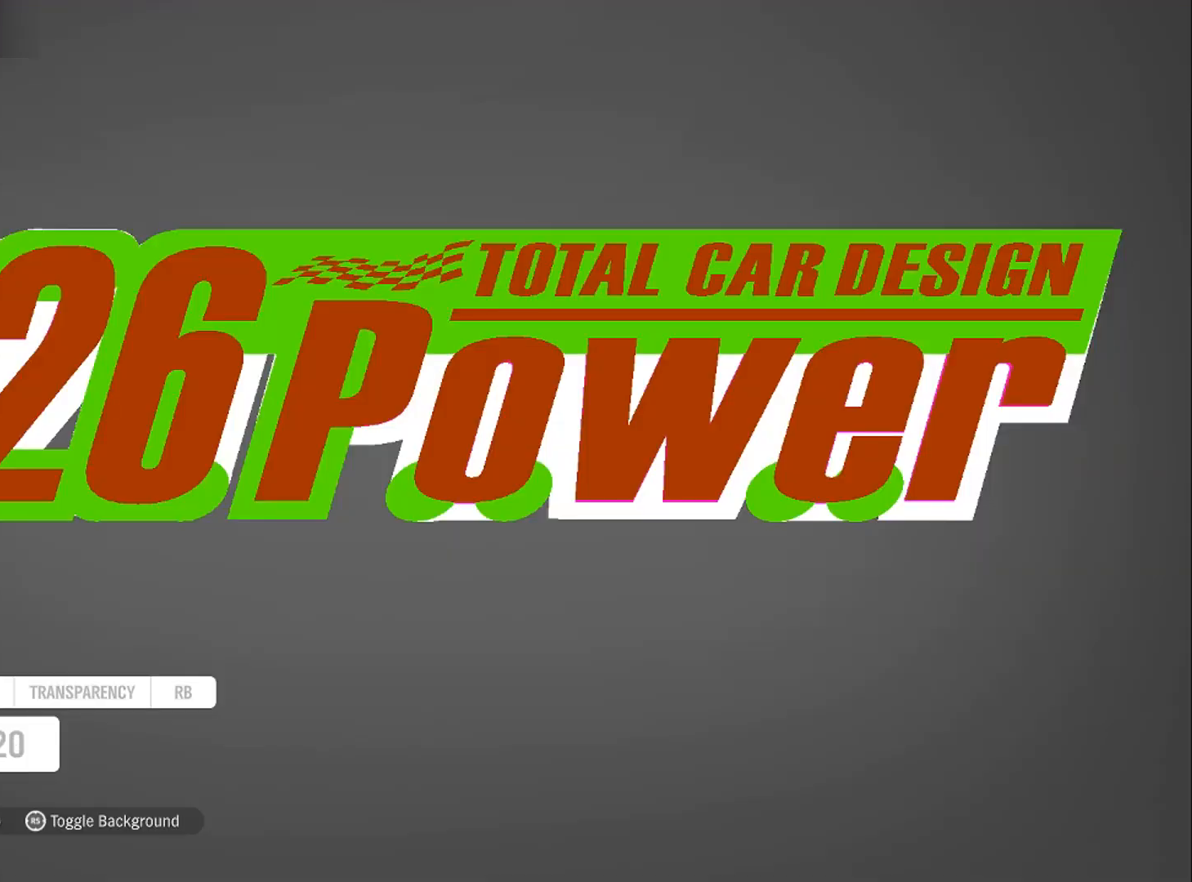
{"buttons": [], "left_stick": "center", "right_stick": "center", "events": []}
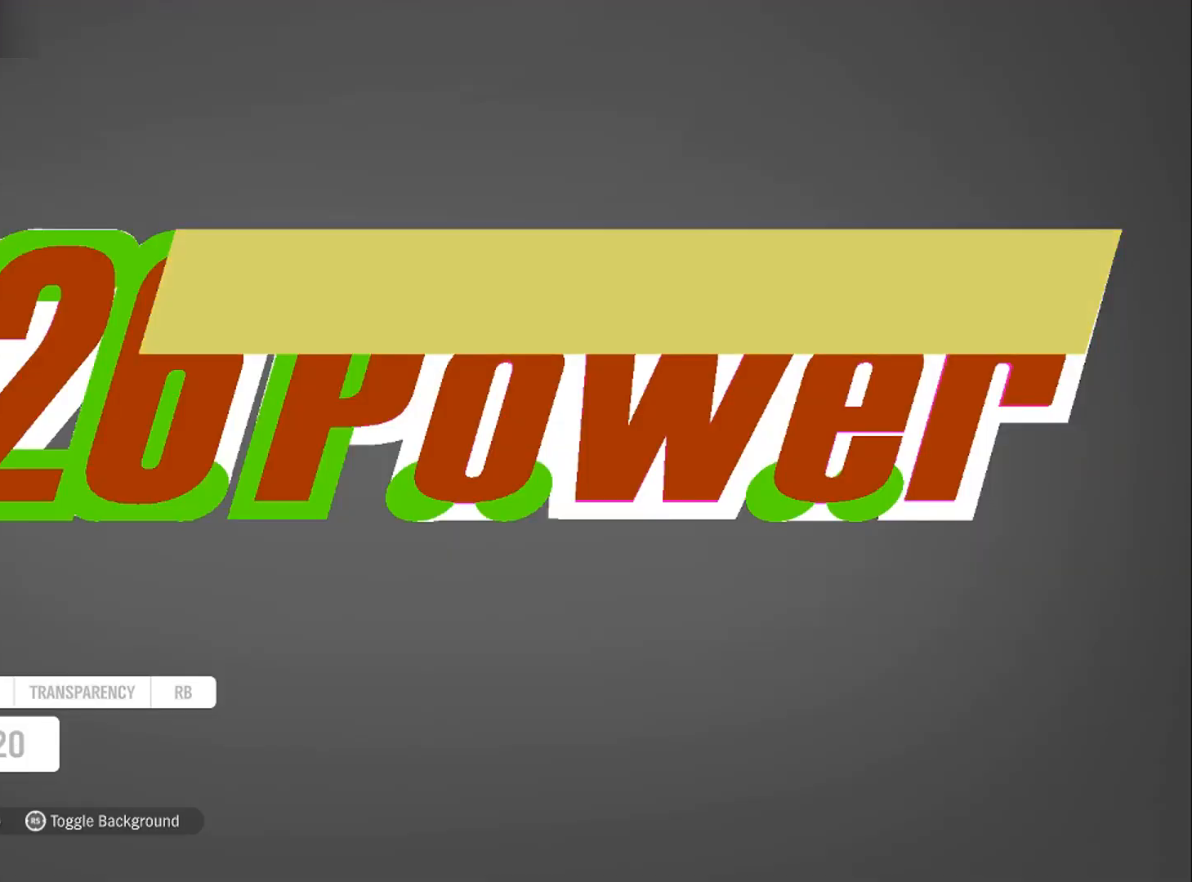
{"buttons": [], "left_stick": "center", "right_stick": "center", "events": [[33, "L1", "down"], [133, "L1", "up"], [333, "DPAD_DOWN", "down"], [467, "DPAD_DOWN", "up"]]}
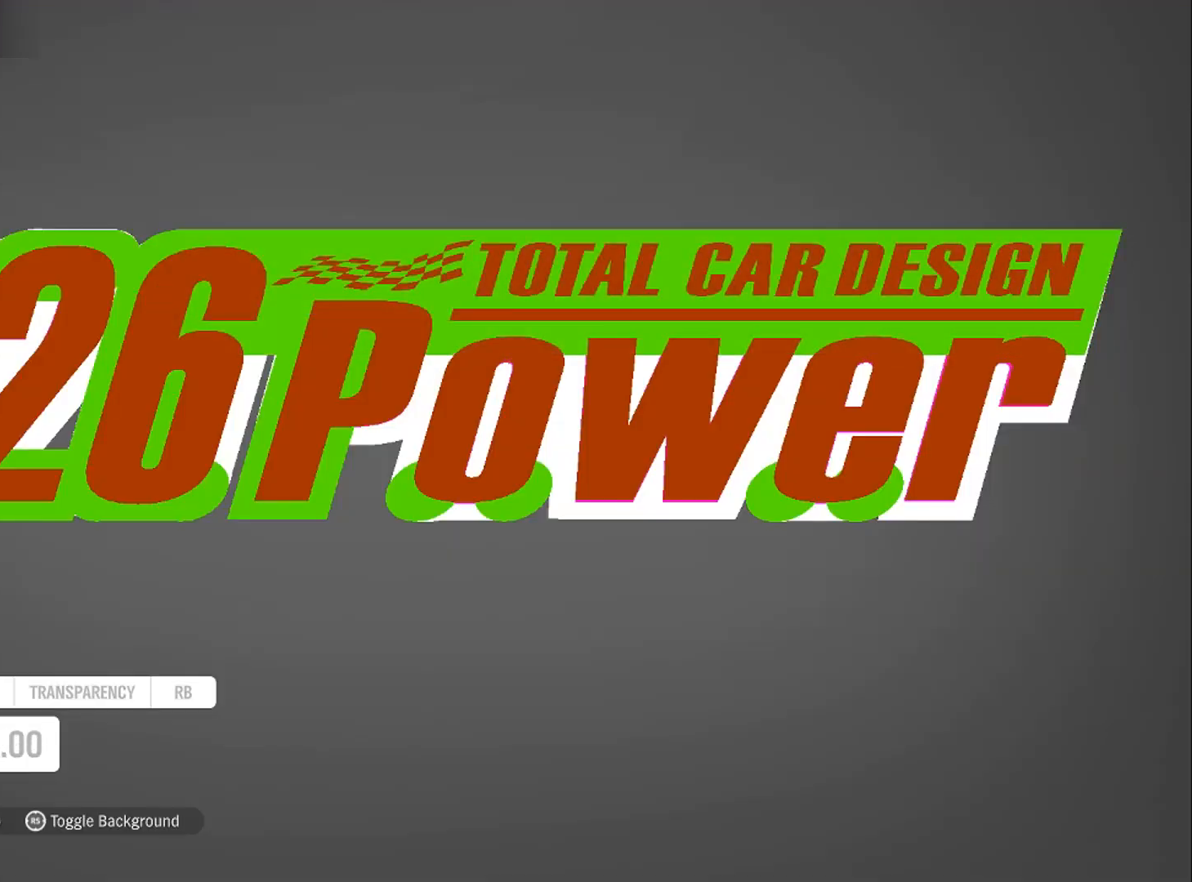
{"buttons": [], "left_stick": "center", "right_stick": "center", "events": []}
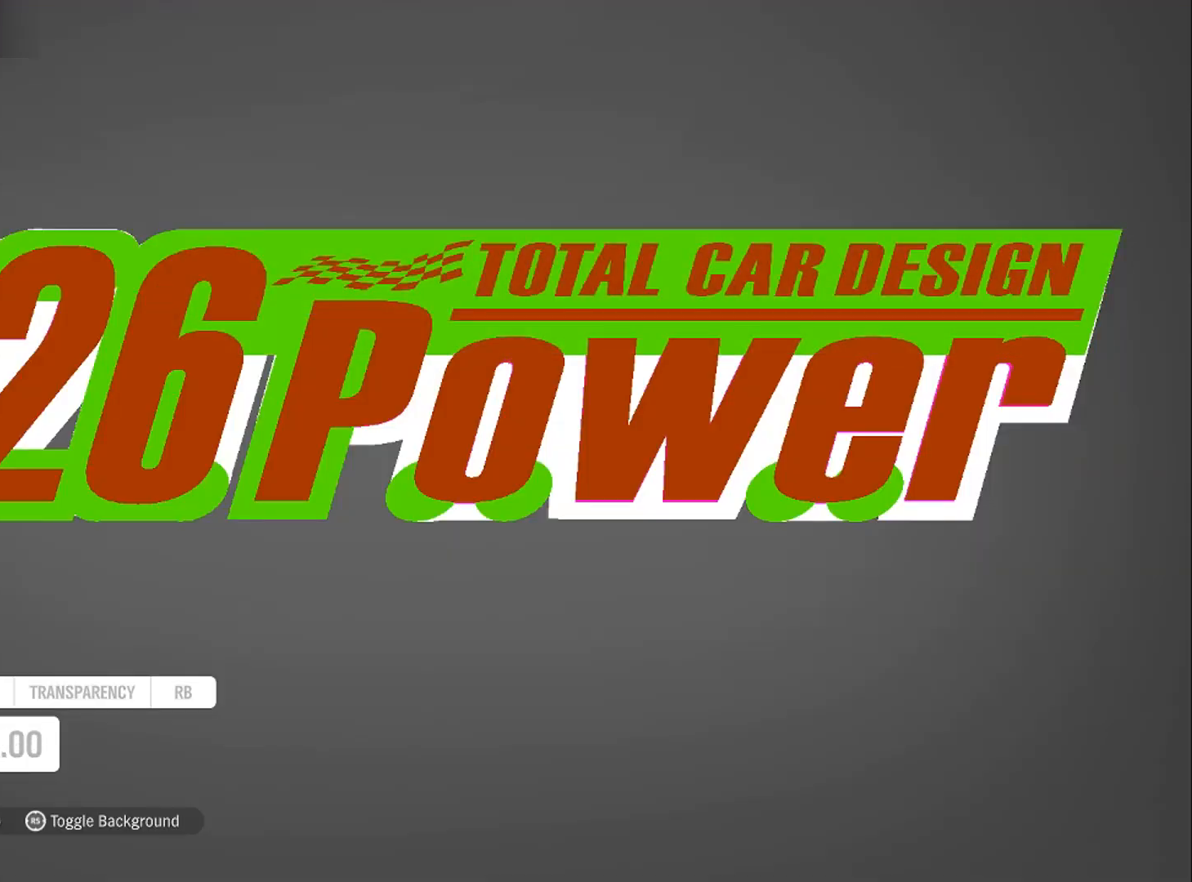
{"buttons": [], "left_stick": "center", "right_stick": "center", "events": []}
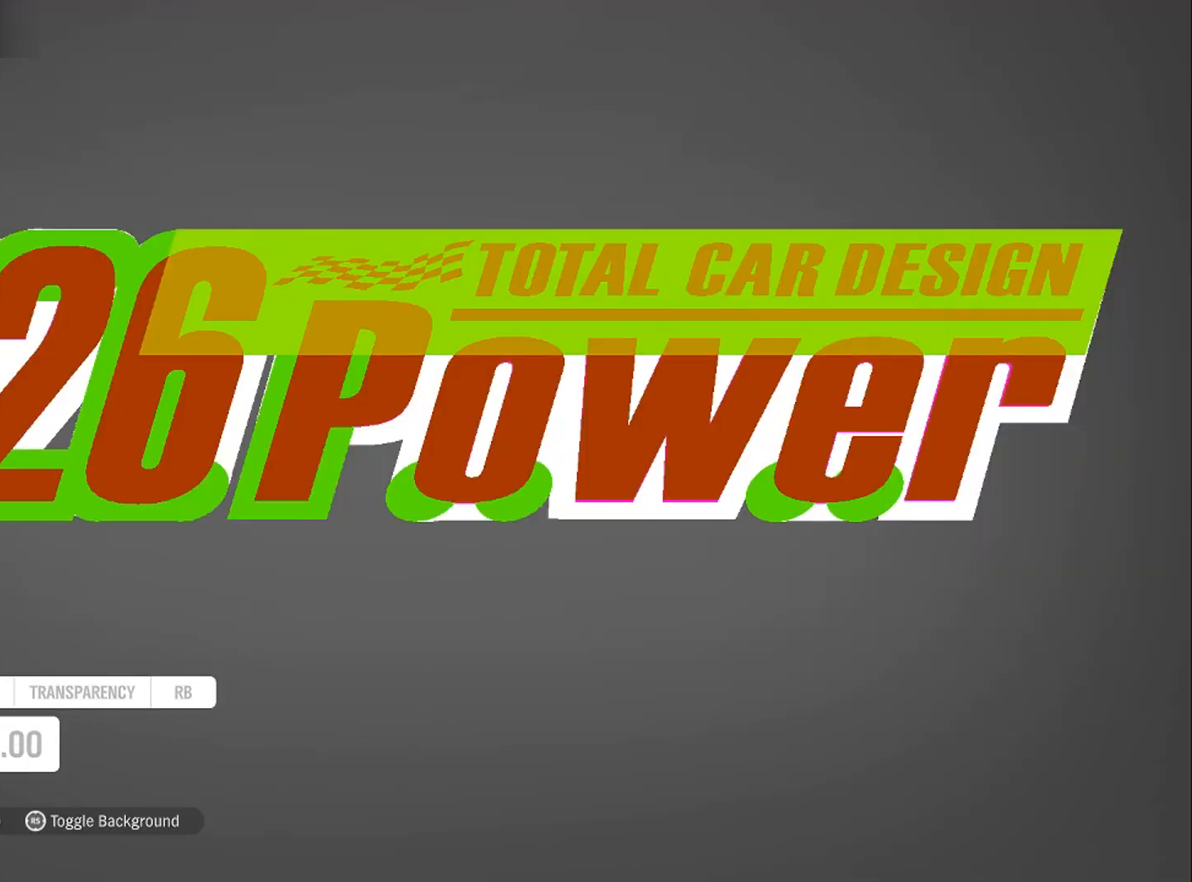
{"buttons": [], "left_stick": "center", "right_stick": "center", "events": [[100, "Y", "down"], [134, "Y", "up"]]}
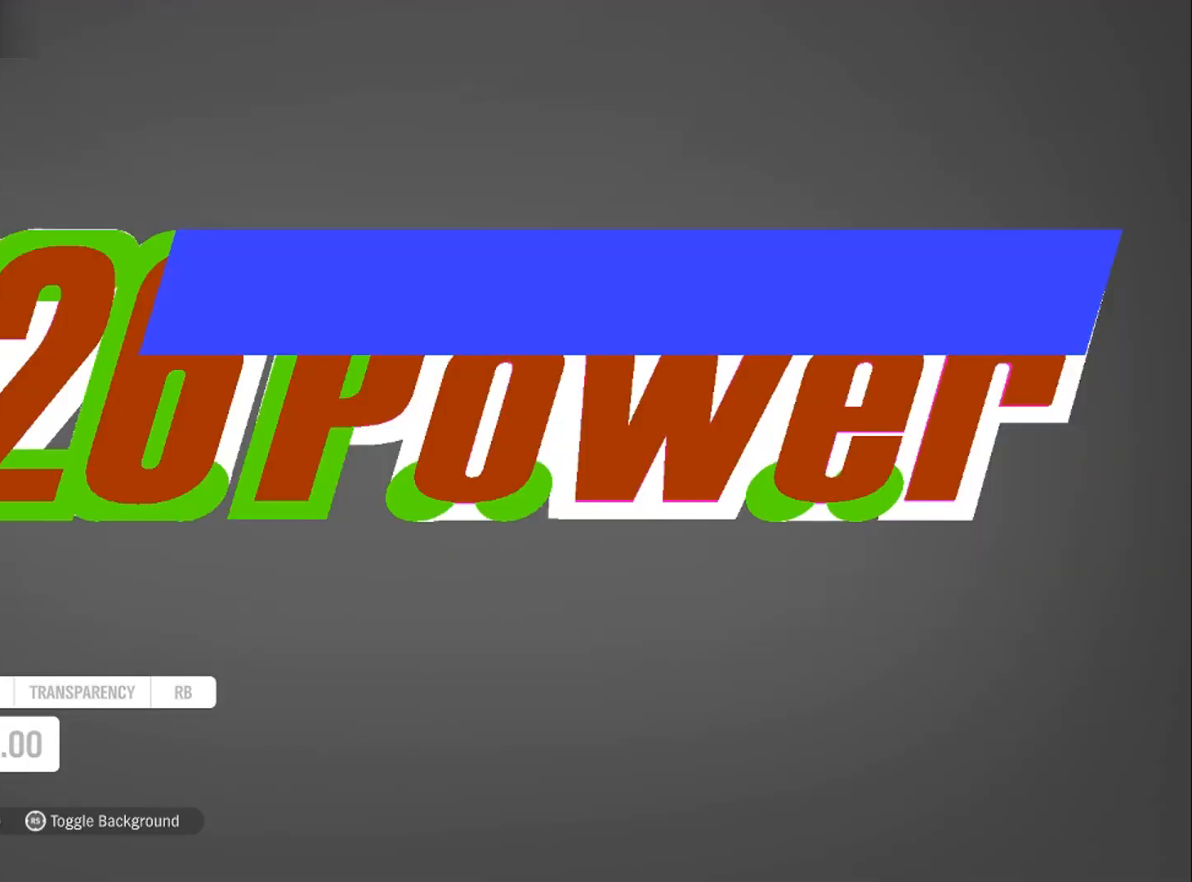
{"buttons": [], "left_stick": "down", "right_stick": "center", "events": [[167, "left_stick", "down"]]}
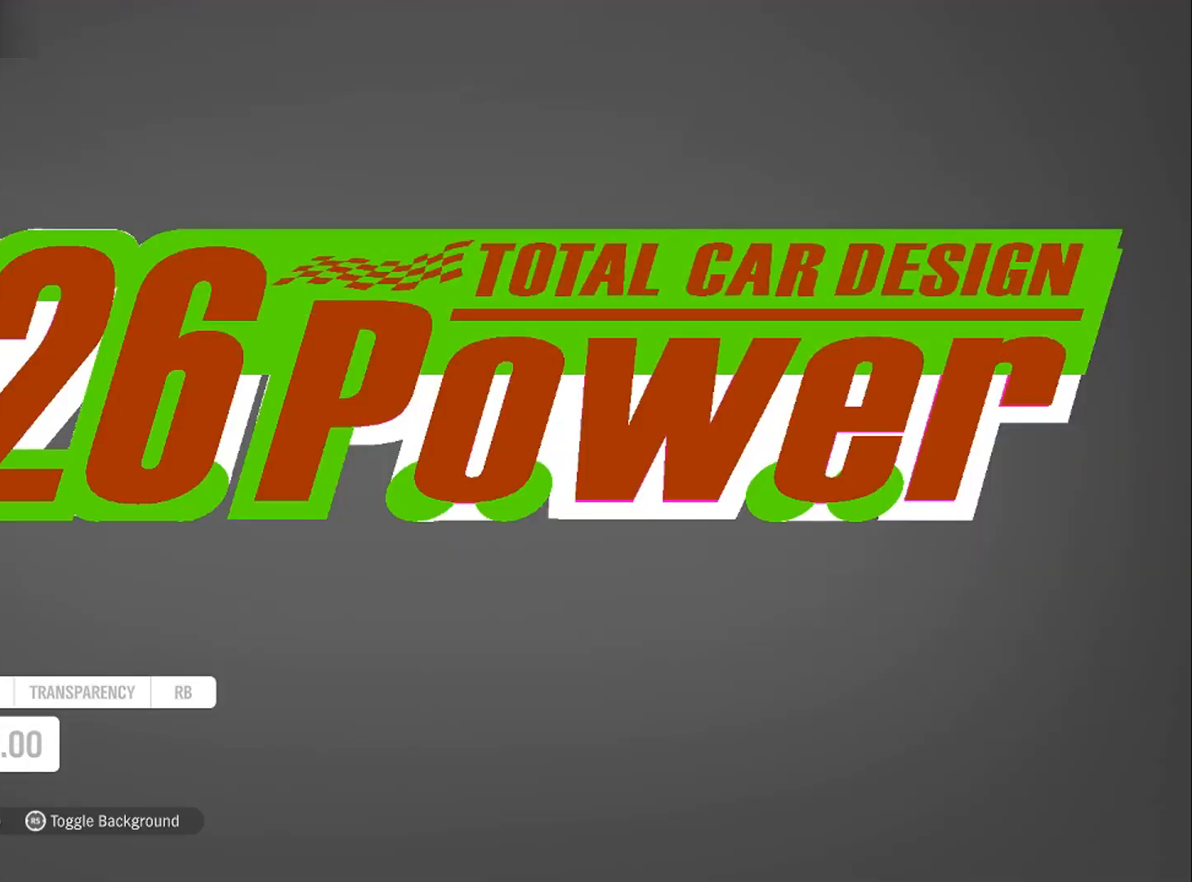
{"buttons": [], "left_stick": "right", "right_stick": "center", "events": [[301, "left_stick", "down-left"], [434, "left_stick", "right"]]}
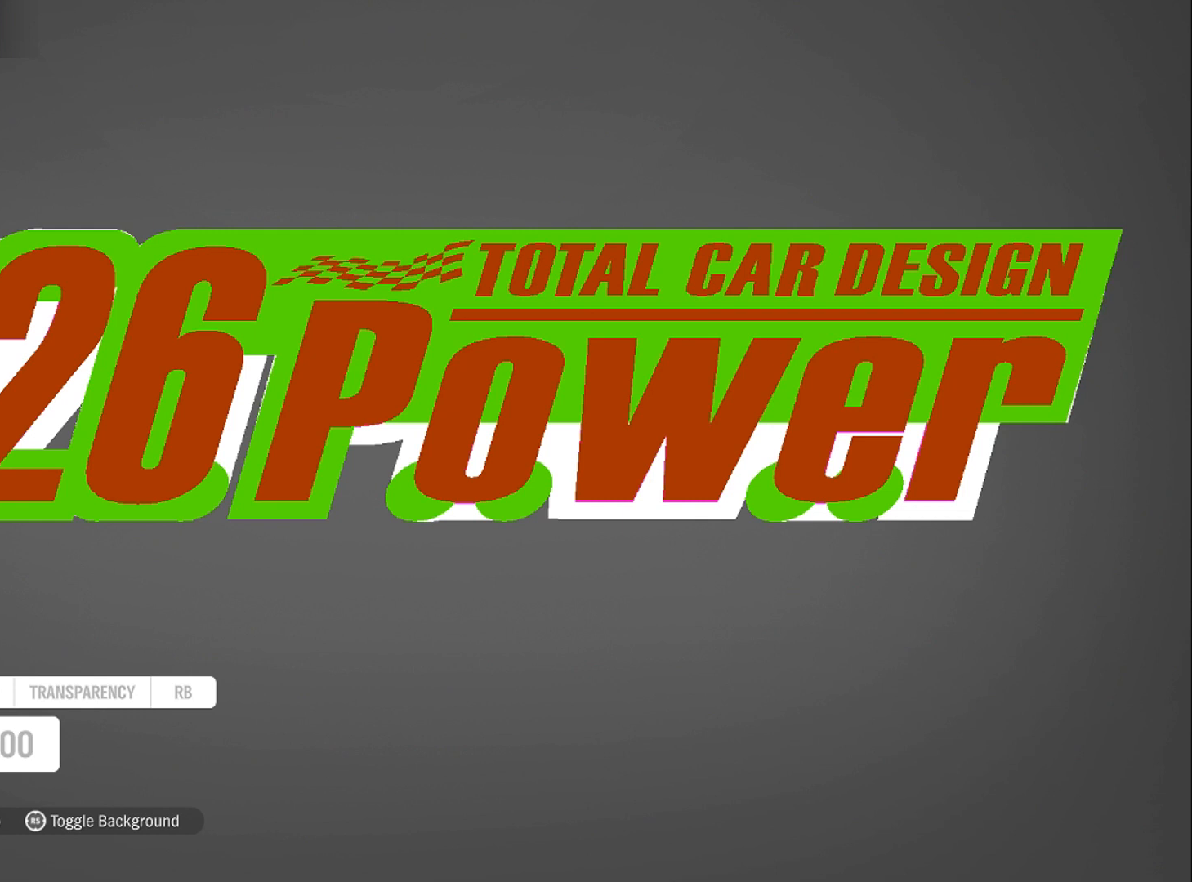
{"buttons": [], "left_stick": "center", "right_stick": "center", "events": [[33, "left_stick", "center"]]}
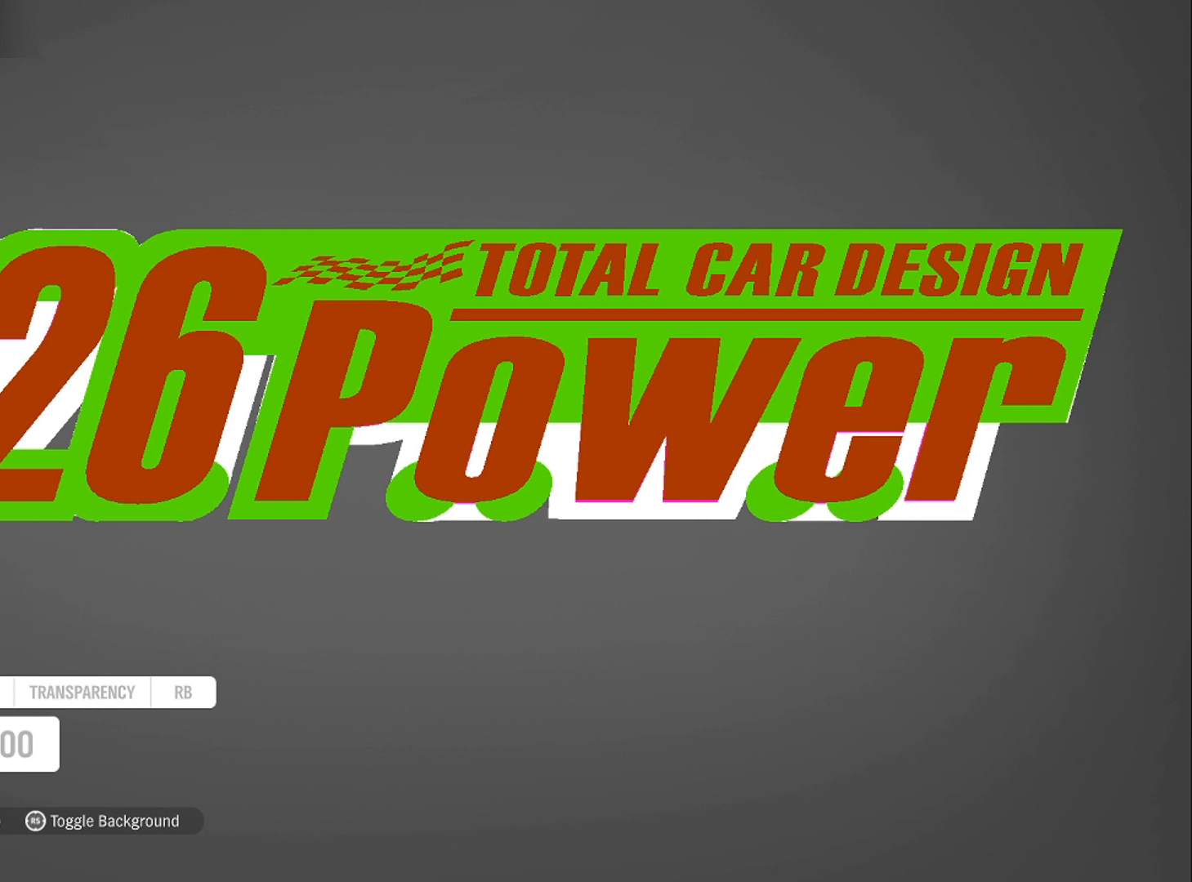
{"buttons": ["DPAD_RIGHT"], "left_stick": "center", "right_stick": "center", "events": [[301, "DPAD_RIGHT", "down"], [367, "DPAD_RIGHT", "up"], [434, "DPAD_RIGHT", "down"]]}
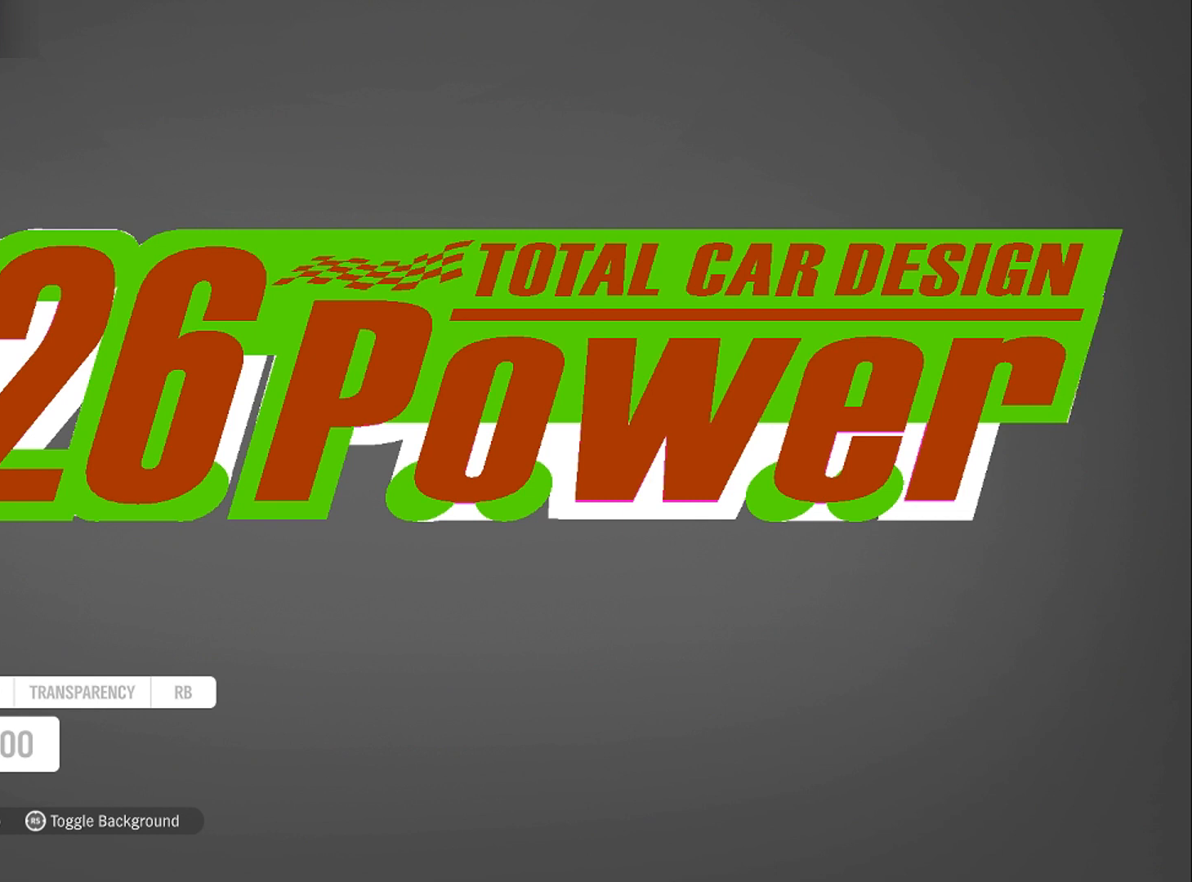
{"buttons": [], "left_stick": "center", "right_stick": "center", "events": [[66, "DPAD_RIGHT", "up"]]}
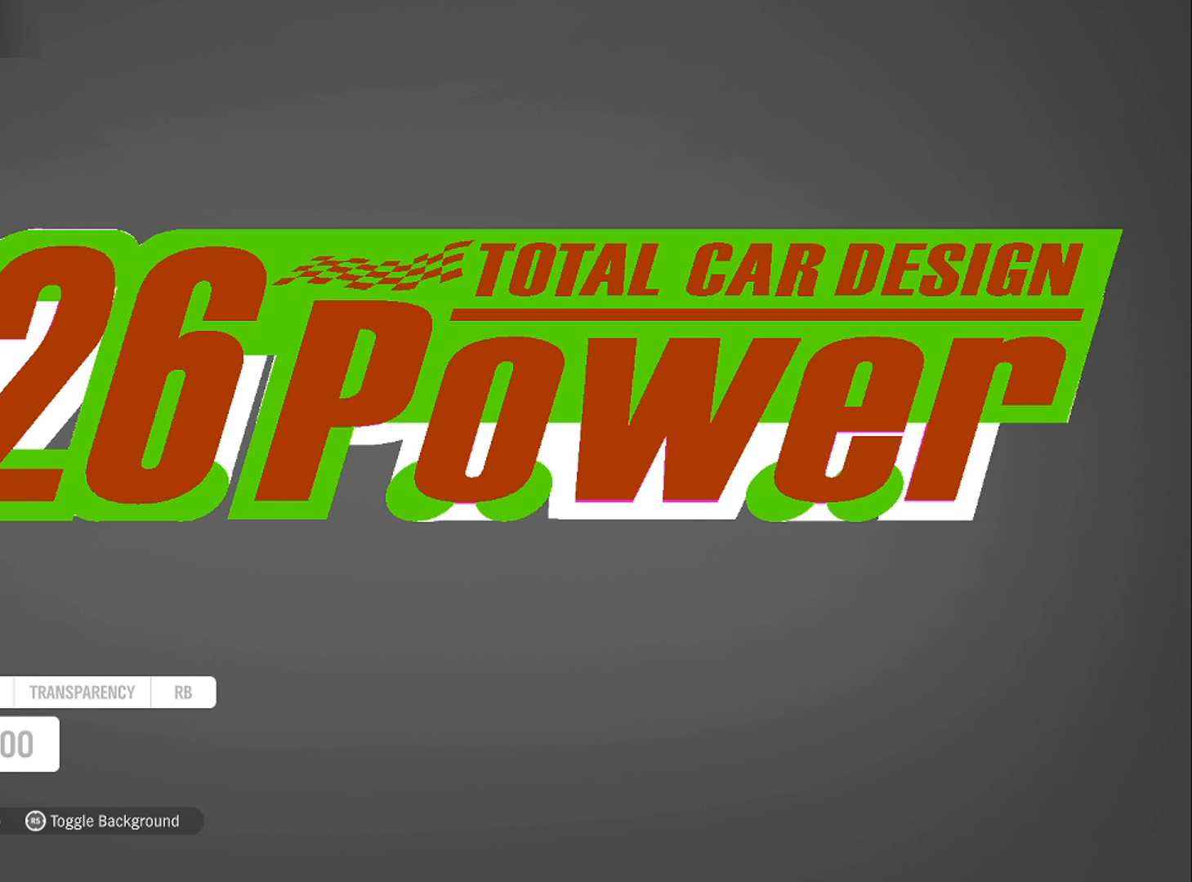
{"buttons": [], "left_stick": "center", "right_stick": "center", "events": []}
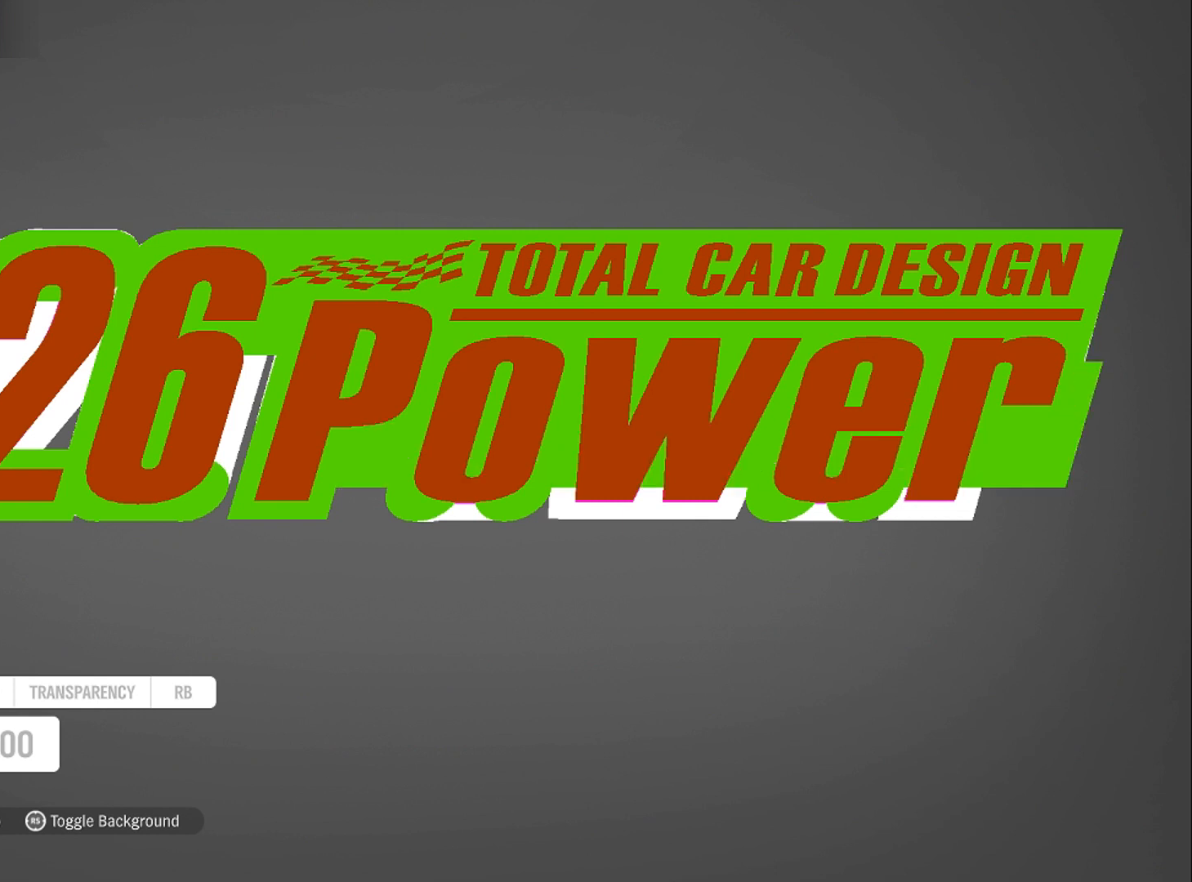
{"buttons": [], "left_stick": "center", "right_stick": "center", "events": []}
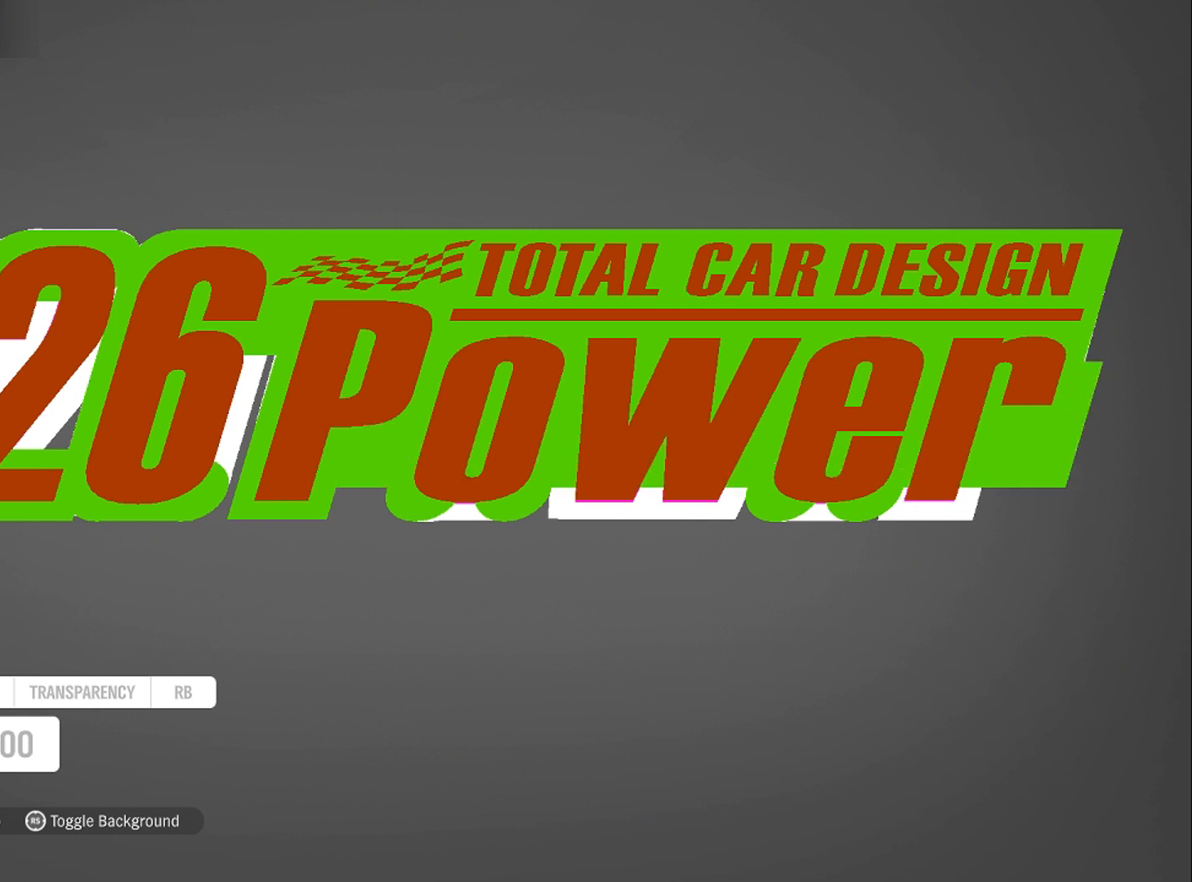
{"buttons": [], "left_stick": "down", "right_stick": "center", "events": [[301, "left_stick", "down"]]}
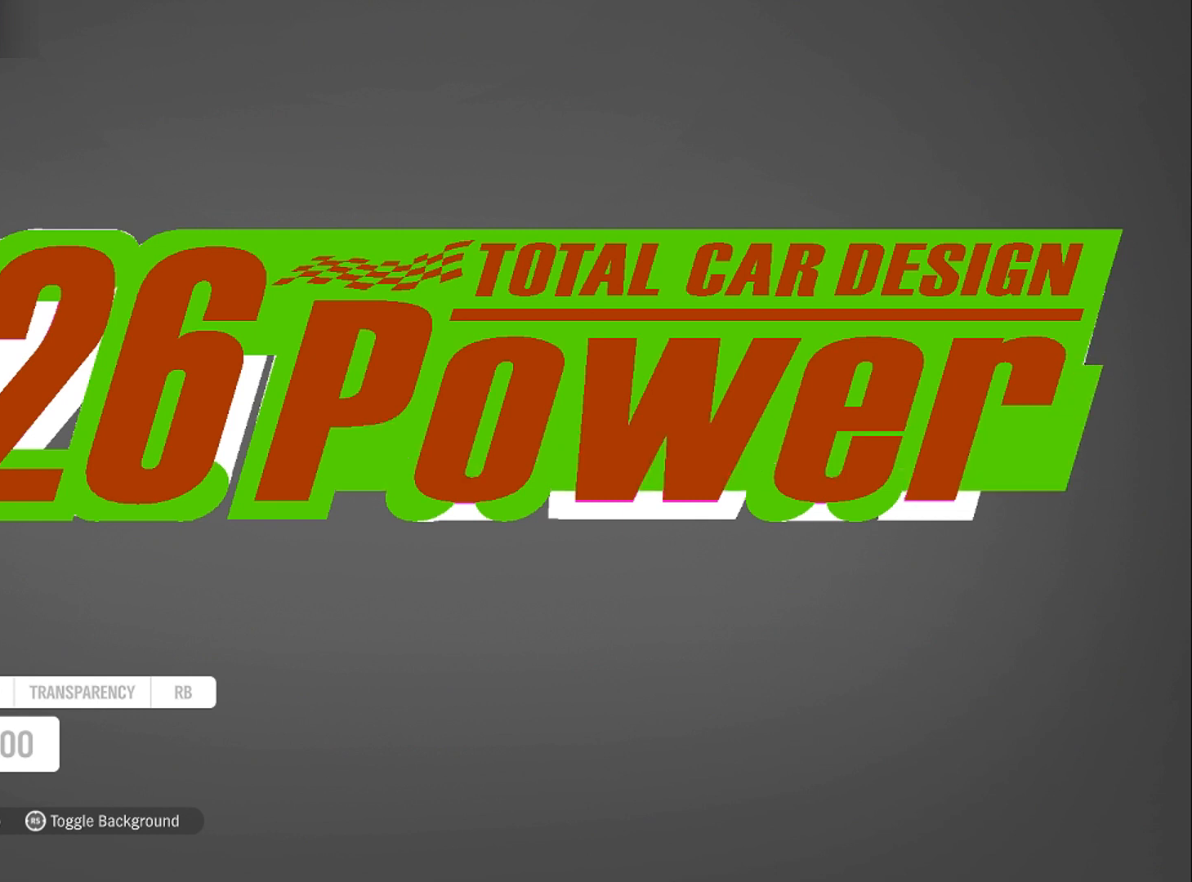
{"buttons": [], "left_stick": "down", "right_stick": "center", "events": []}
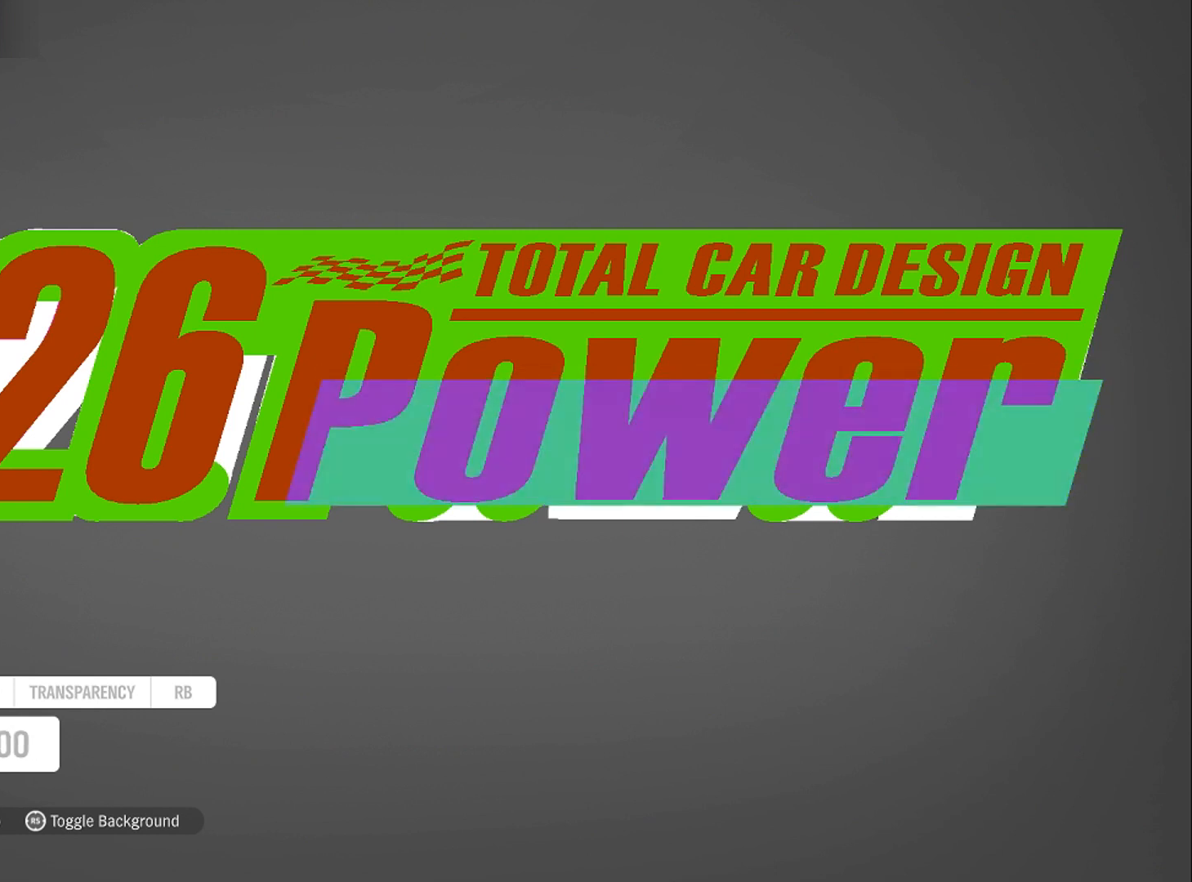
{"buttons": [], "left_stick": "center", "right_stick": "center", "events": [[367, "left_stick", "center"]]}
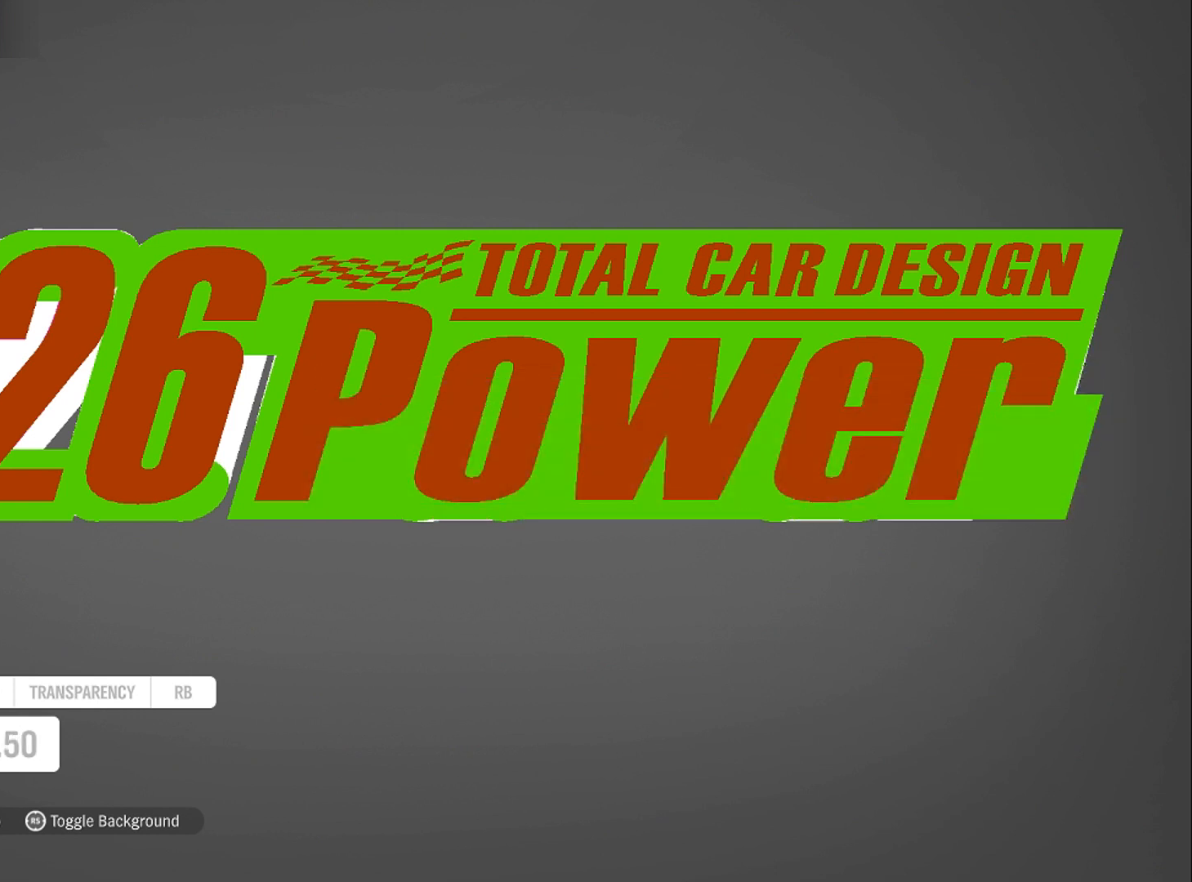
{"buttons": [], "left_stick": "left", "right_stick": "center", "events": [[200, "left_stick", "left"]]}
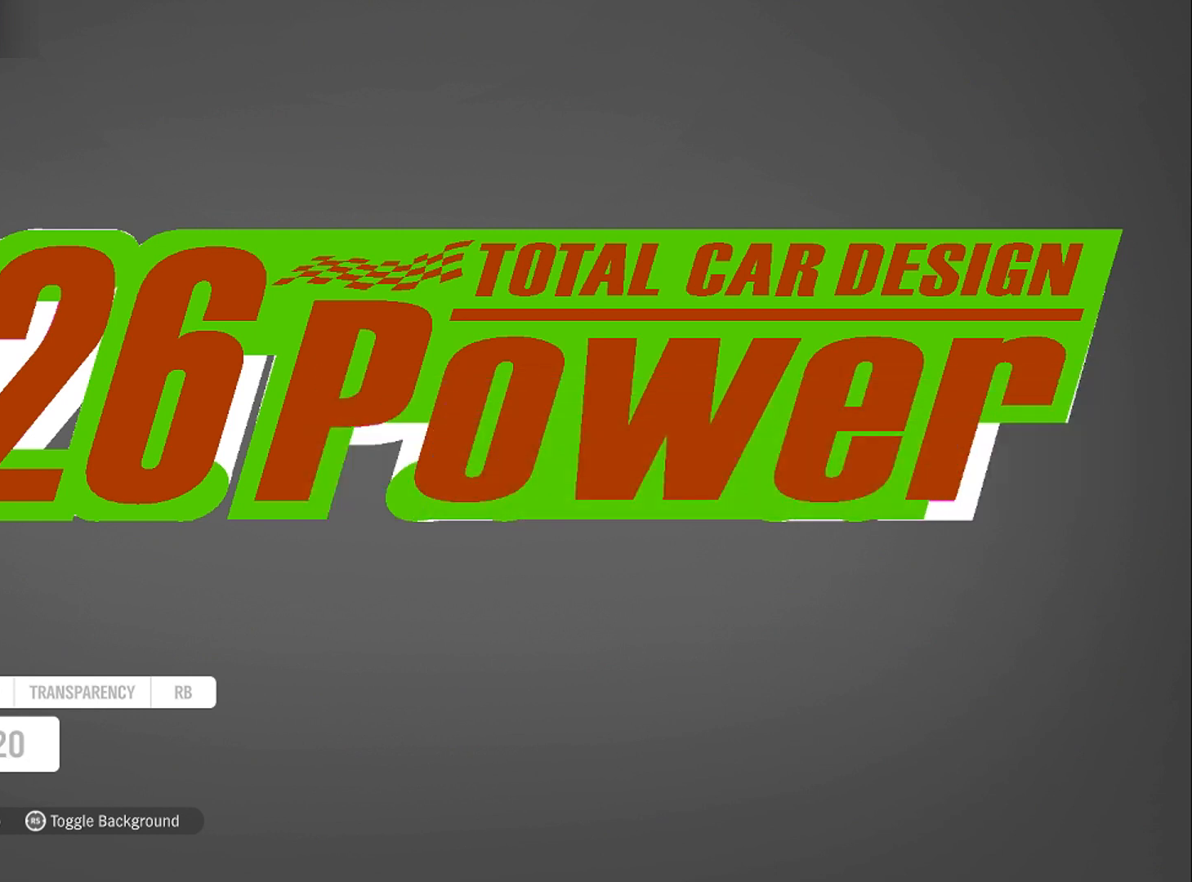
{"buttons": [], "left_stick": "left", "right_stick": "center", "events": []}
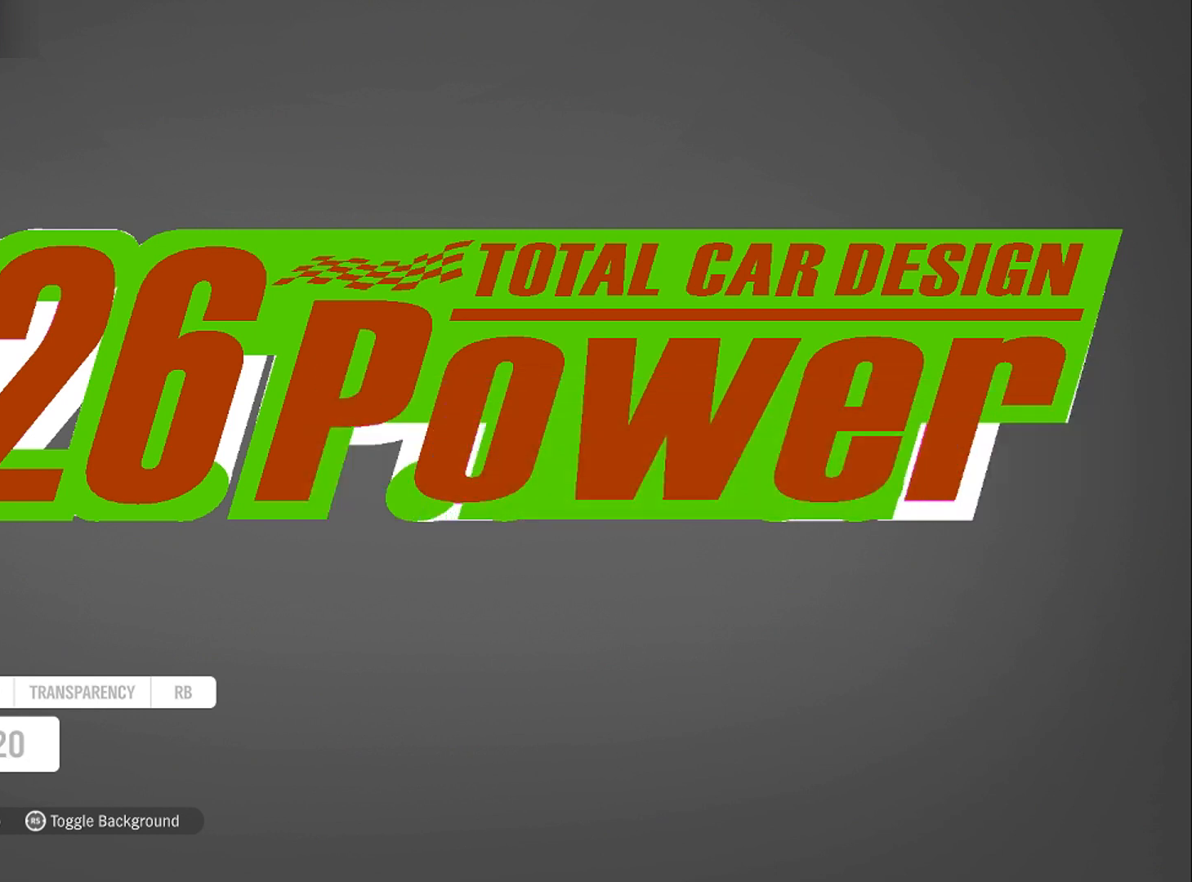
{"buttons": [], "left_stick": "right", "right_stick": "center", "events": [[367, "left_stick", "right"]]}
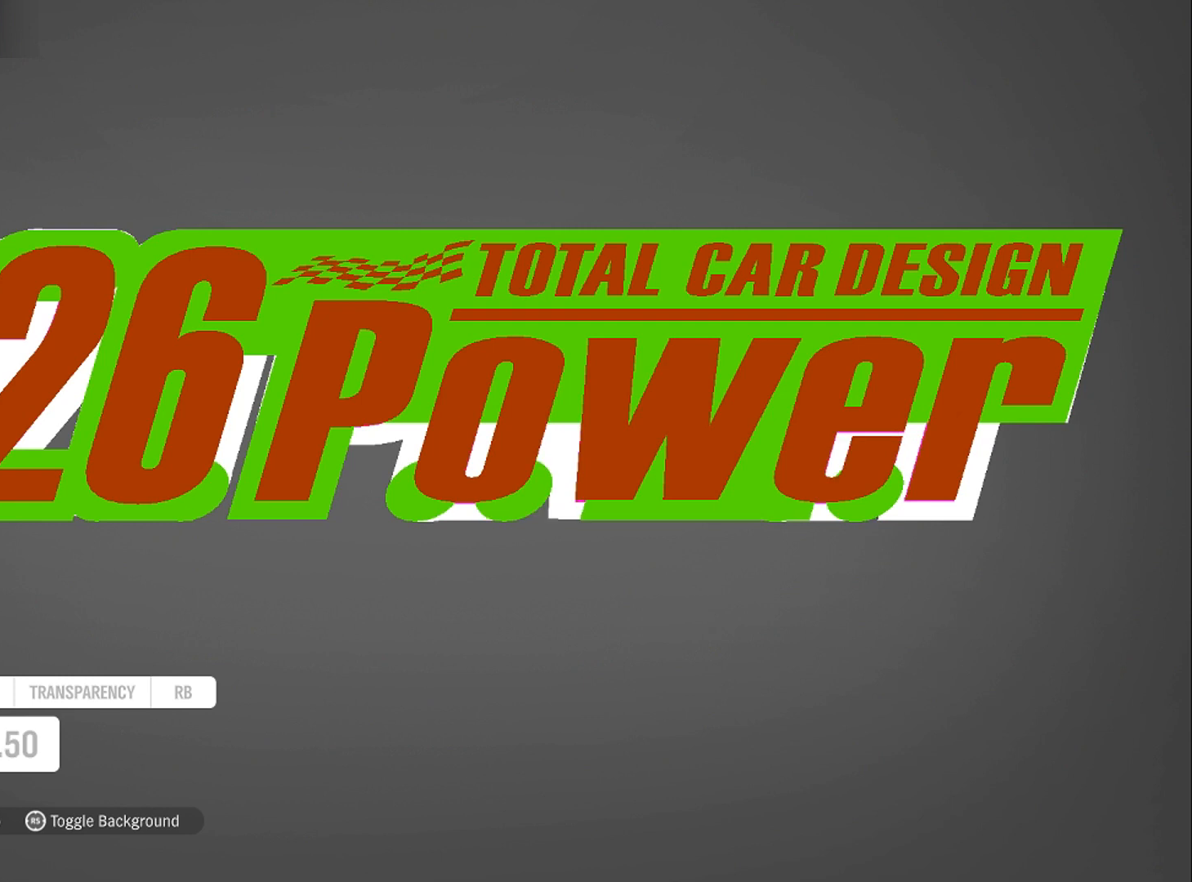
{"buttons": [], "left_stick": "right", "right_stick": "center", "events": []}
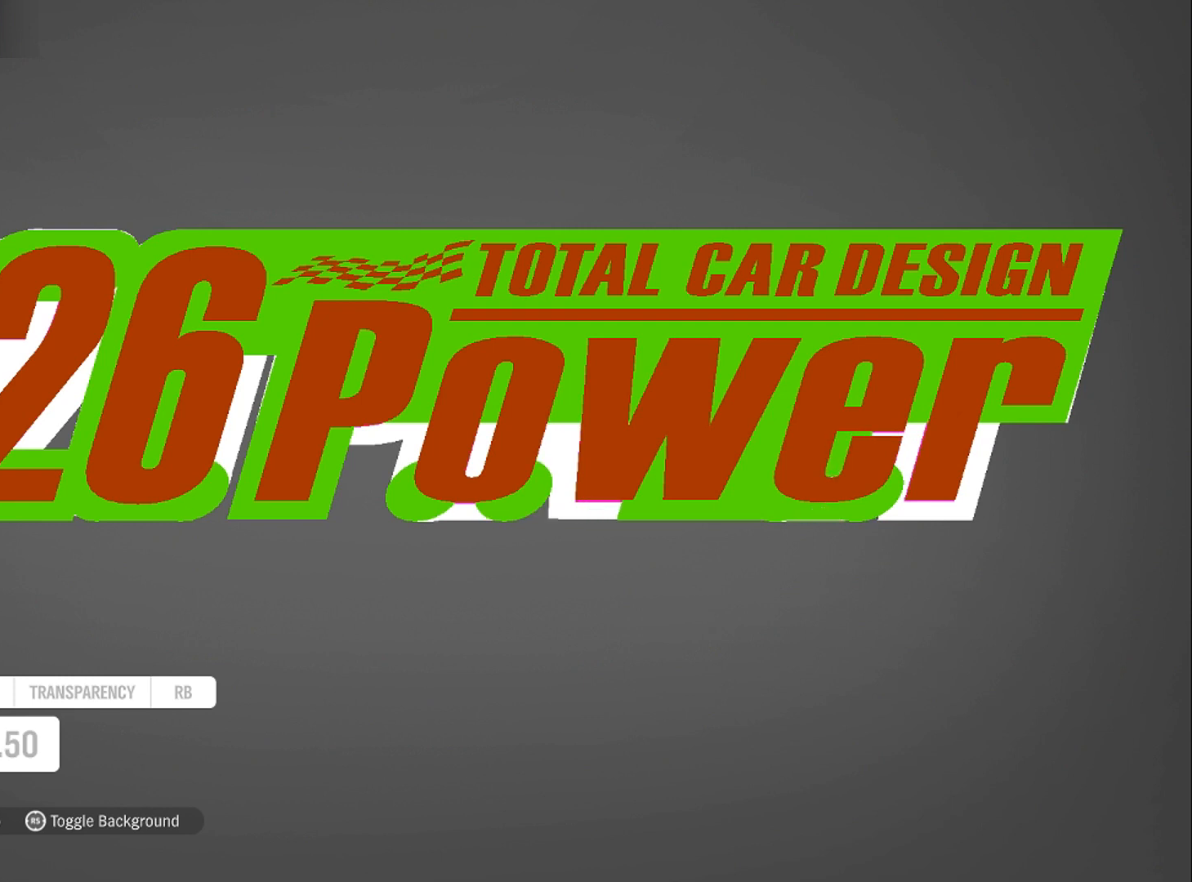
{"buttons": [], "left_stick": "right", "right_stick": "center", "events": []}
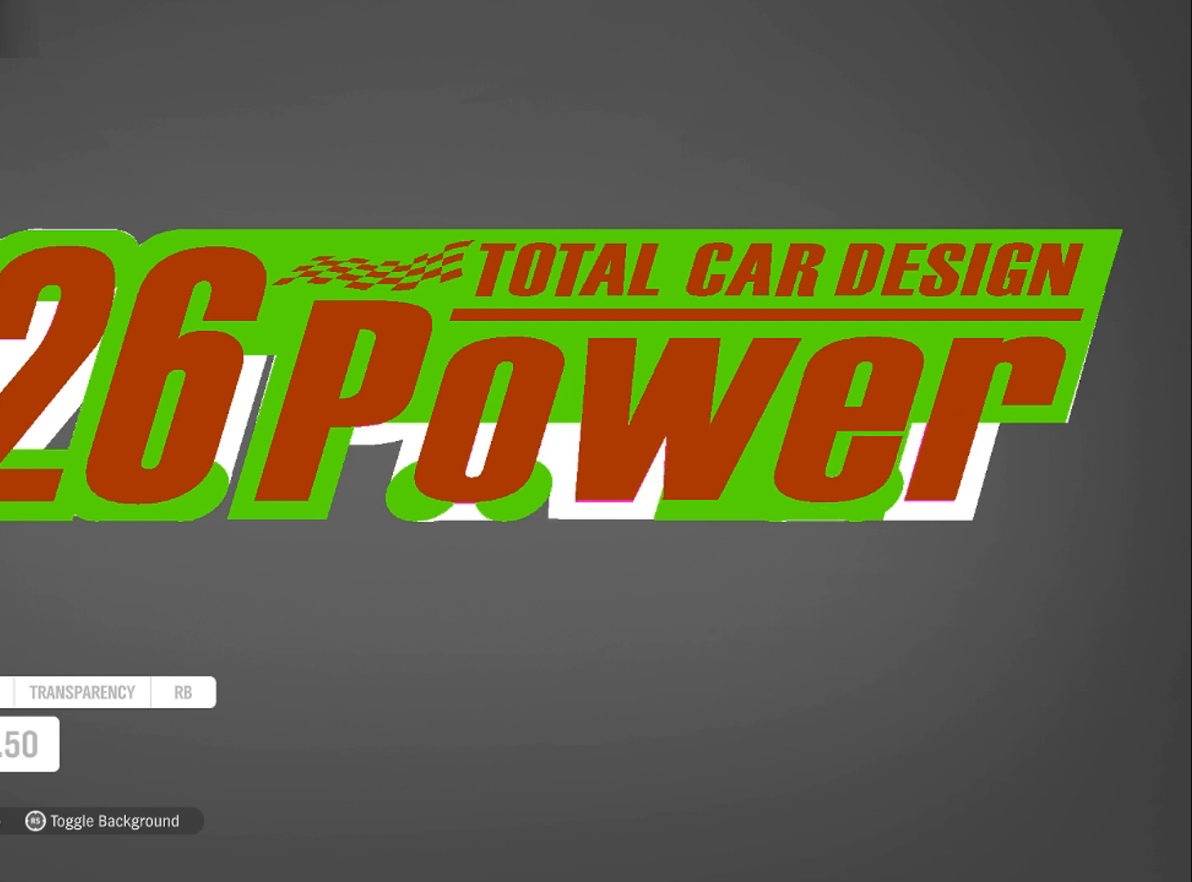
{"buttons": [], "left_stick": "right", "right_stick": "center", "events": []}